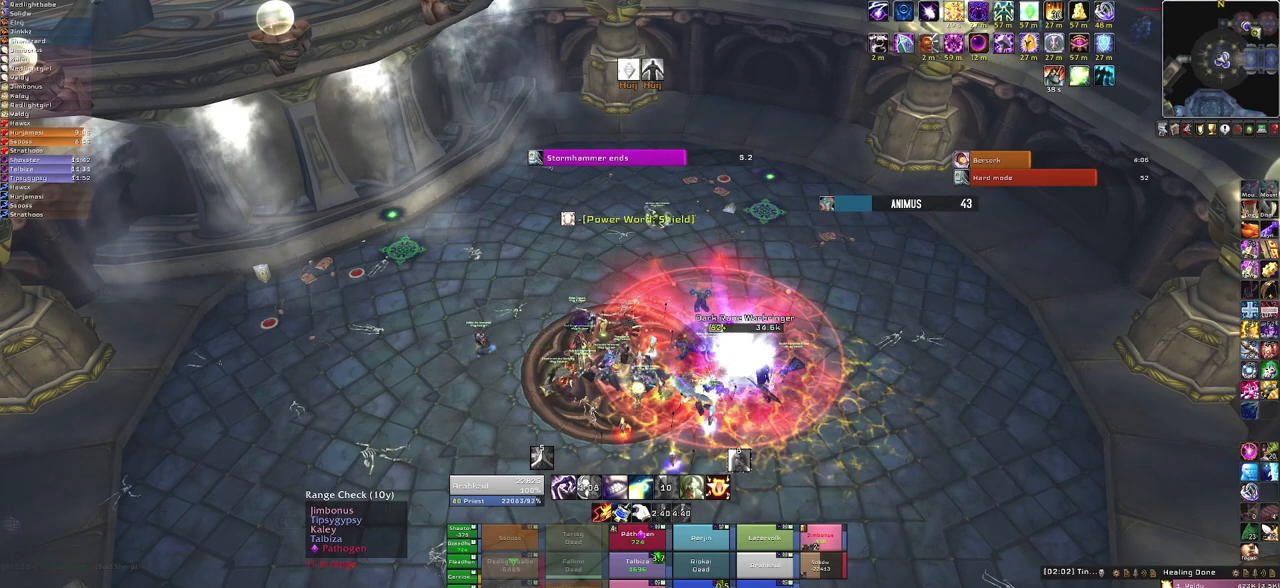
Gameplay with keyboard and mouse; each line is a JSON object with the keys and mouse buttons held at the frame after it. "events" lists presses ("down") and releases ("up") of "1", "2", "3", "4", "5", "a", "alt", "b", "c", "ctrl", "d", "e", "f", "g", "q", "r", "s", "shift", "space", "t", "tab", "tilde", "v", "w", "x", "z", "mouse_left", "mouse_wheel", "mouse_right", "mouse_mb4" and "mouse_mb5" between this image and that frame as [ms after this image, input, new state], when the widget could be followed in between. "mouse_left", "mouse_wheel", "mouse_right", "mouse_mb4", "mouse_mb5" = the "left", "wheel", "right", "mb4", "mb5" buttons of the "mouse" list. No other keys are recorded. "wheel" means that the mouse wheel is clicked or scrolled. Mouse movement is not recorded.
{"keys": [], "mouse": ["right"], "events": [[467, "mouse_right", "down"]]}
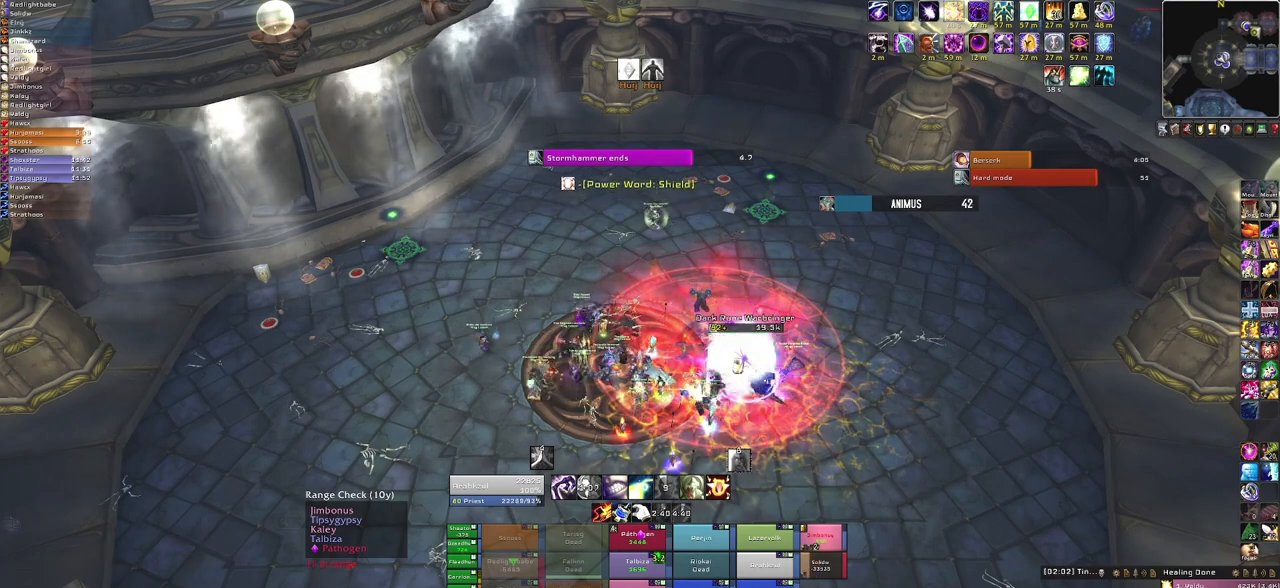
{"keys": [], "mouse": ["right"], "events": []}
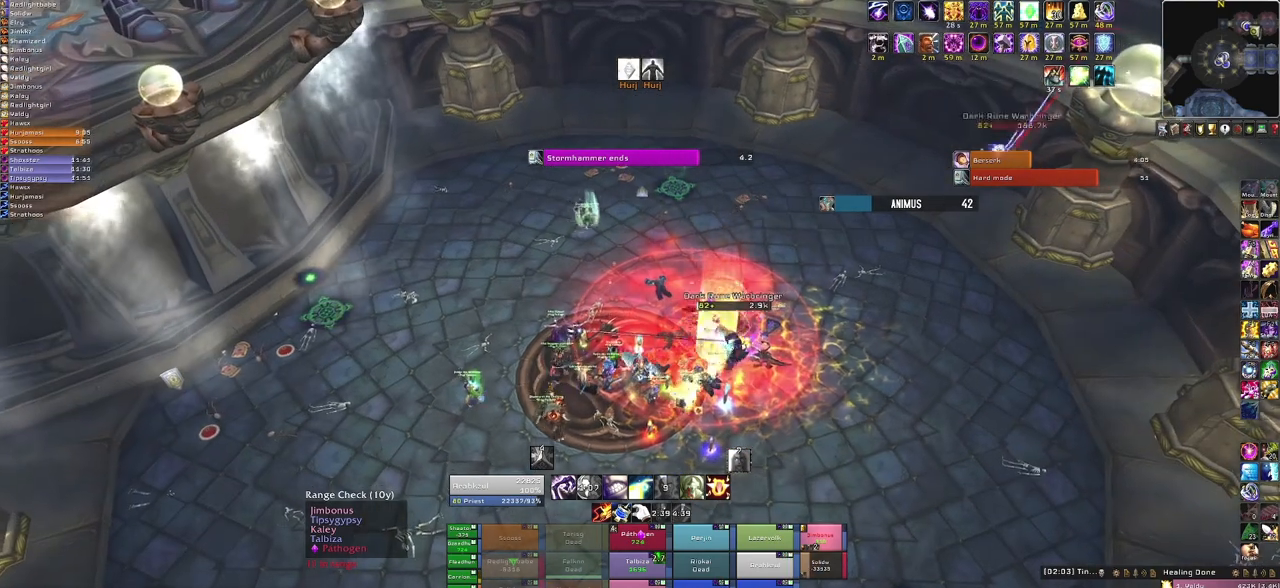
{"keys": [], "mouse": [], "events": [[467, "mouse_right", "up"]]}
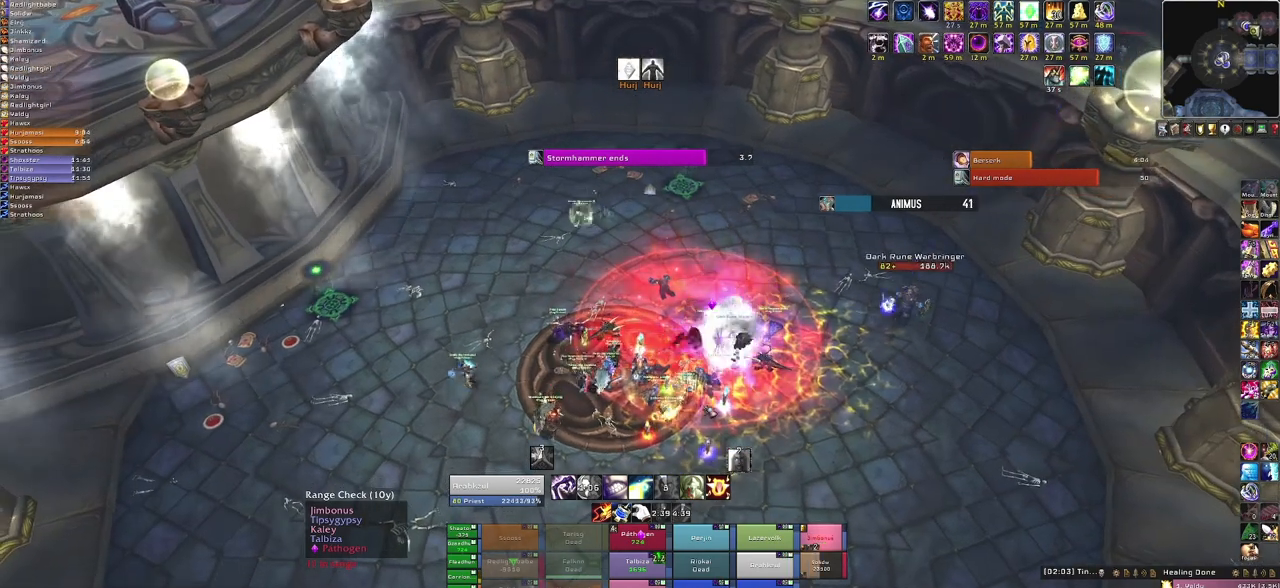
{"keys": [], "mouse": [], "events": []}
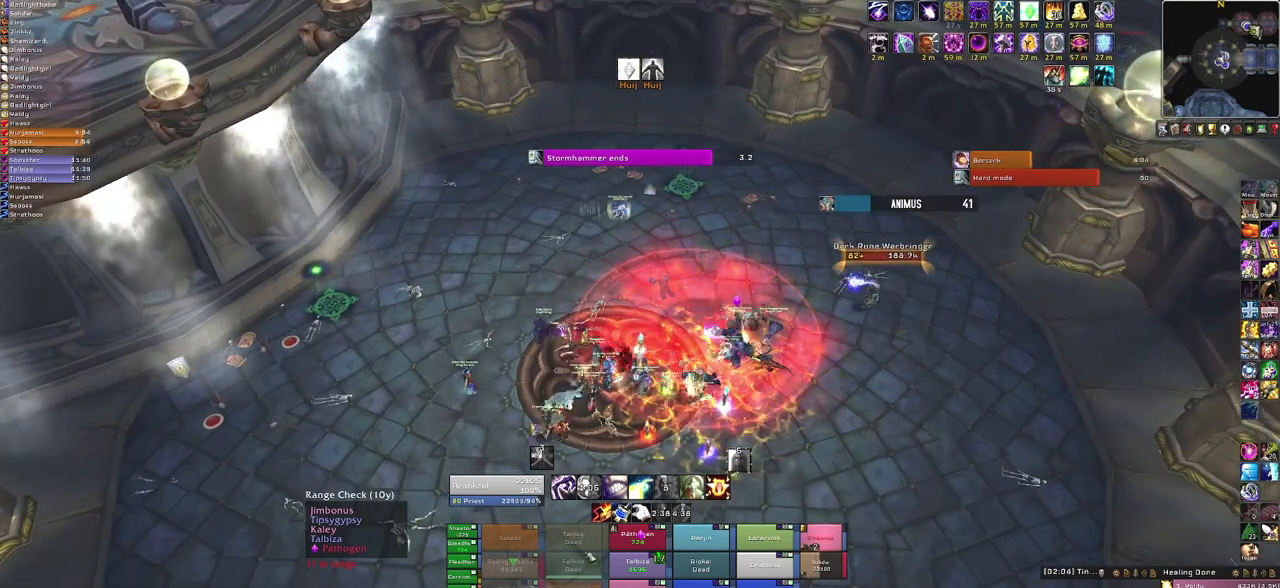
{"keys": [], "mouse": [], "events": []}
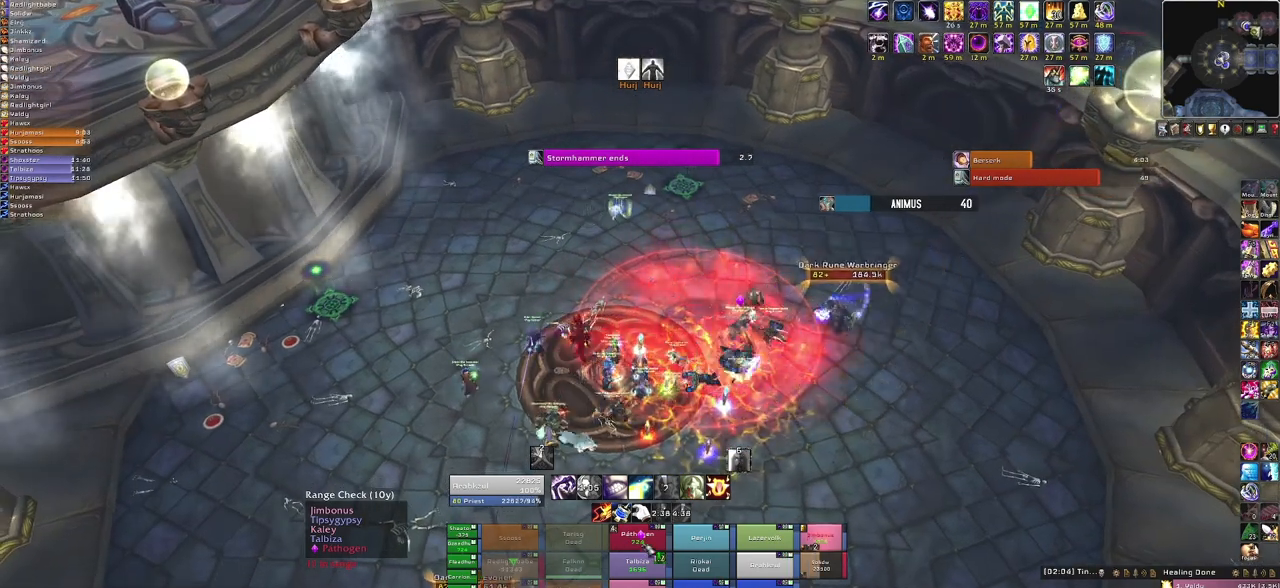
{"keys": [], "mouse": [], "events": []}
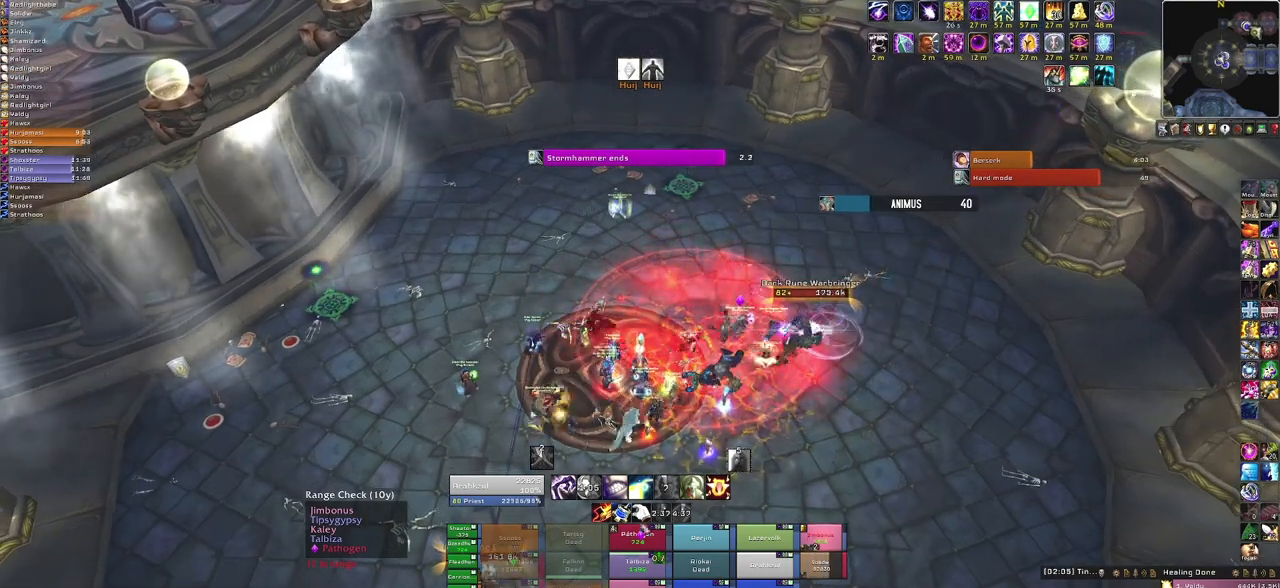
{"keys": [], "mouse": ["right"], "events": [[234, "mouse_right", "down"]]}
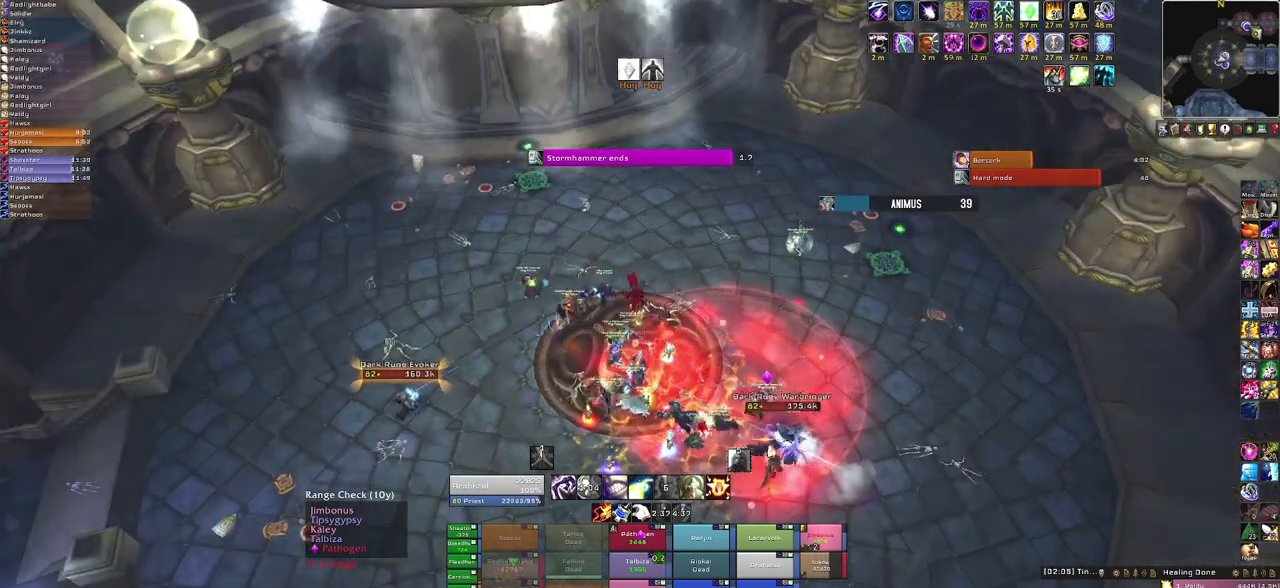
{"keys": [], "mouse": ["right"], "events": []}
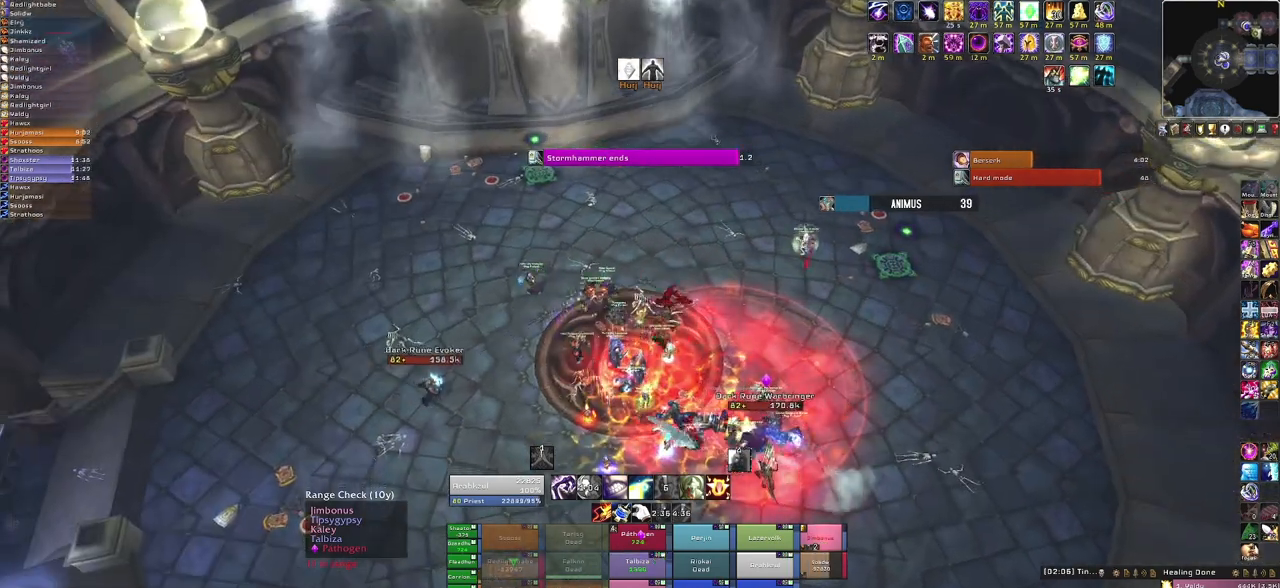
{"keys": [], "mouse": [], "events": [[234, "mouse_right", "up"]]}
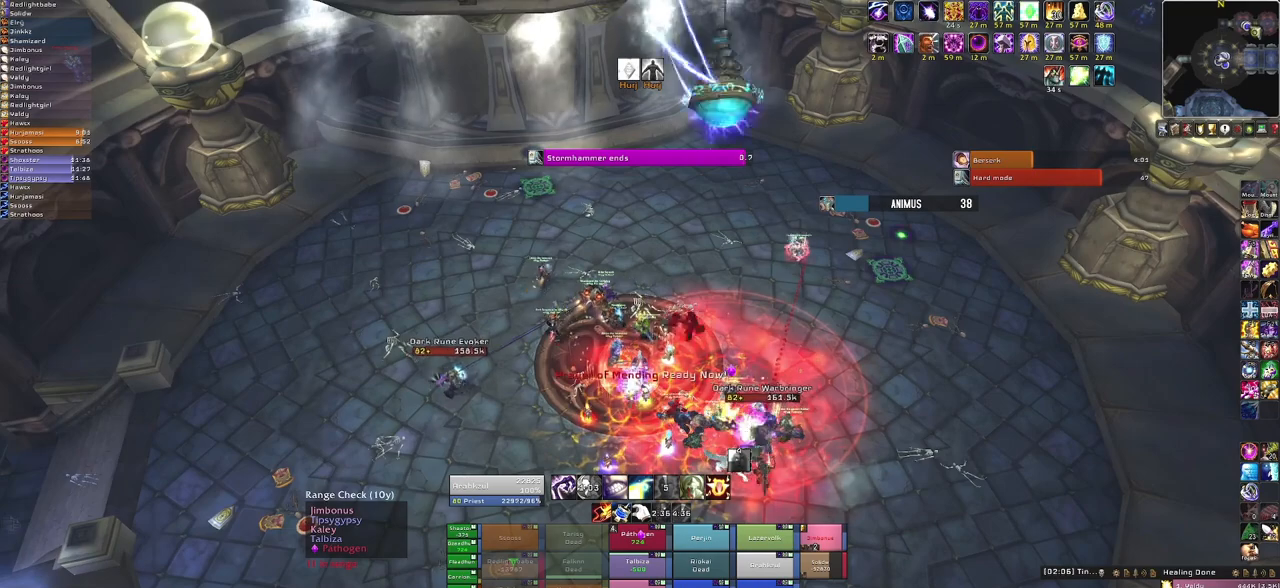
{"keys": [], "mouse": [], "events": []}
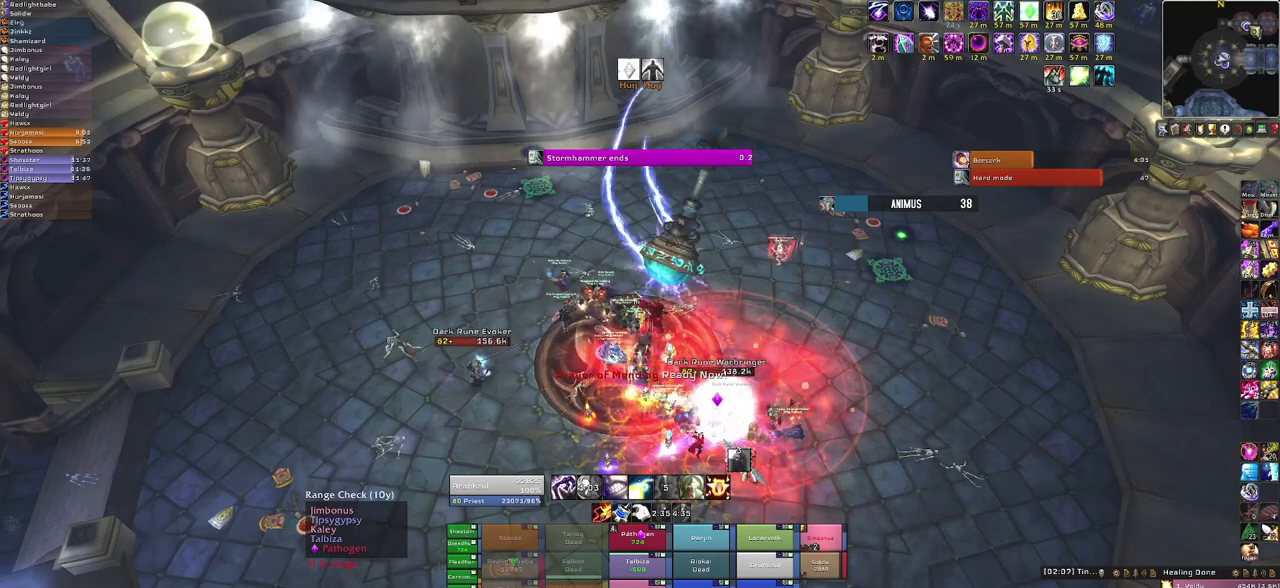
{"keys": [], "mouse": ["right"], "events": [[434, "mouse_right", "down"]]}
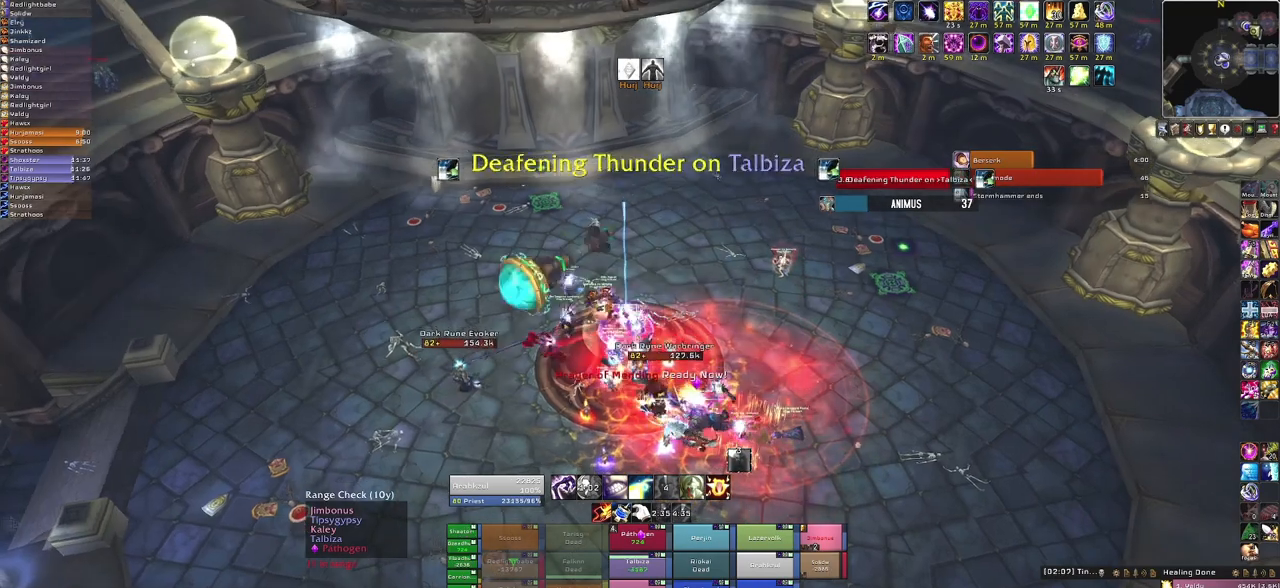
{"keys": [], "mouse": ["right"], "events": []}
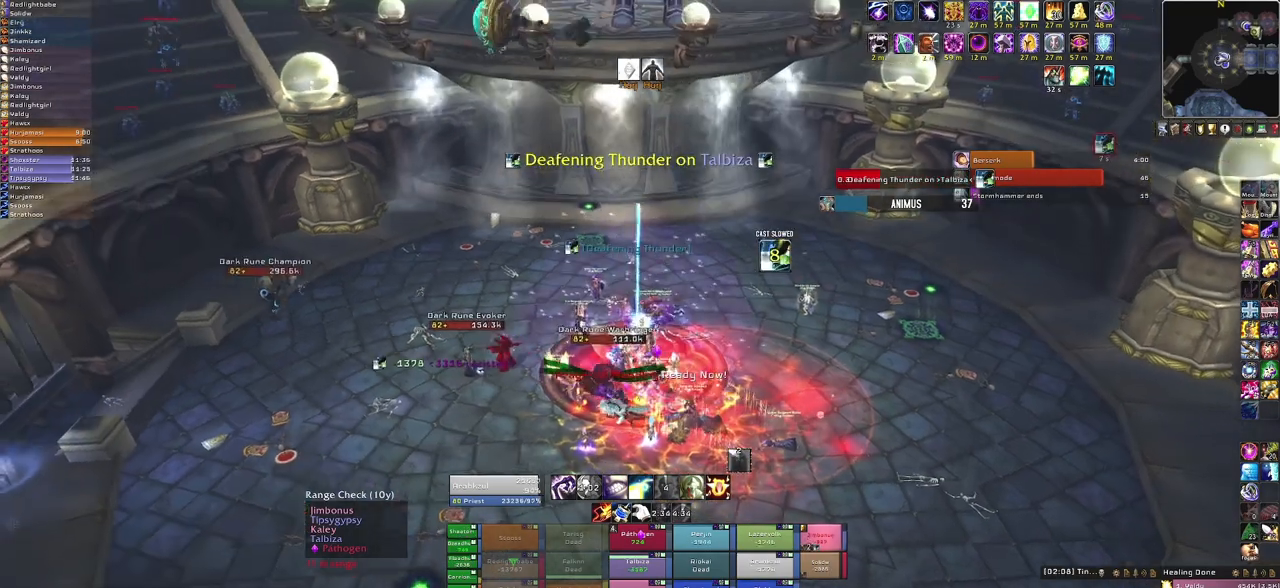
{"keys": [], "mouse": ["right"], "events": []}
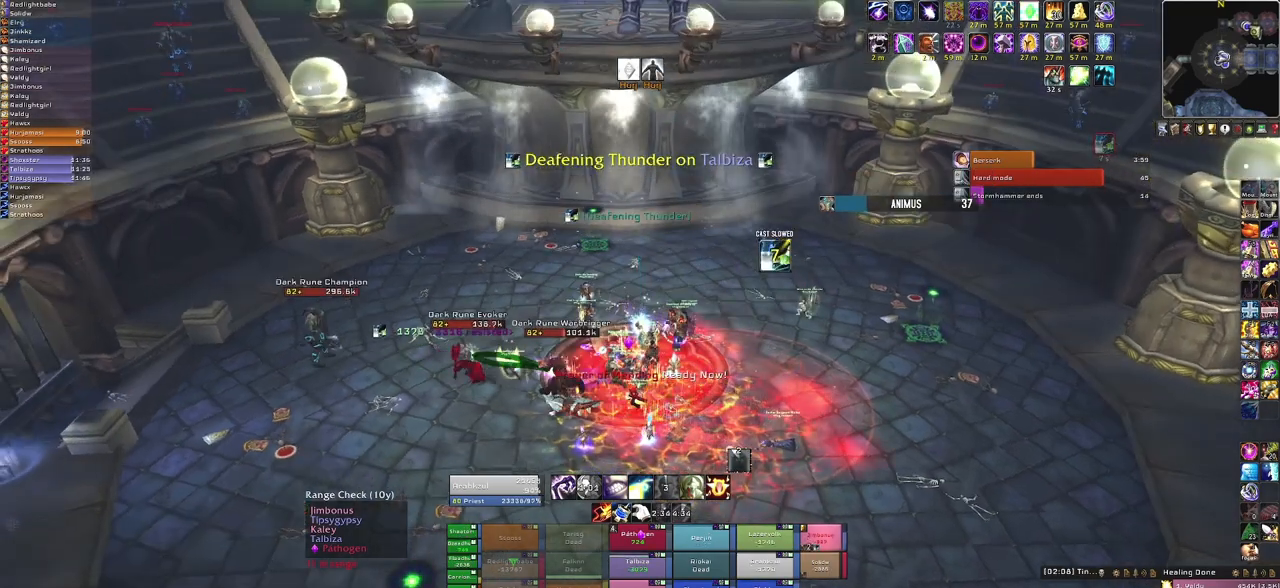
{"keys": [], "mouse": ["right"], "events": []}
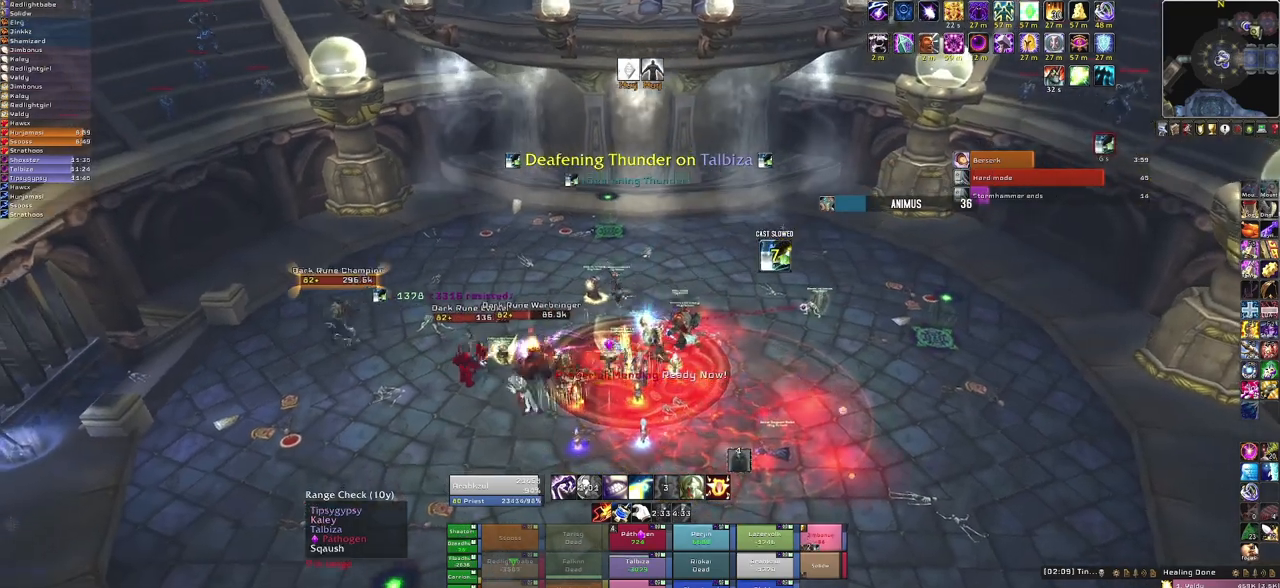
{"keys": [], "mouse": [], "events": [[500, "mouse_right", "up"]]}
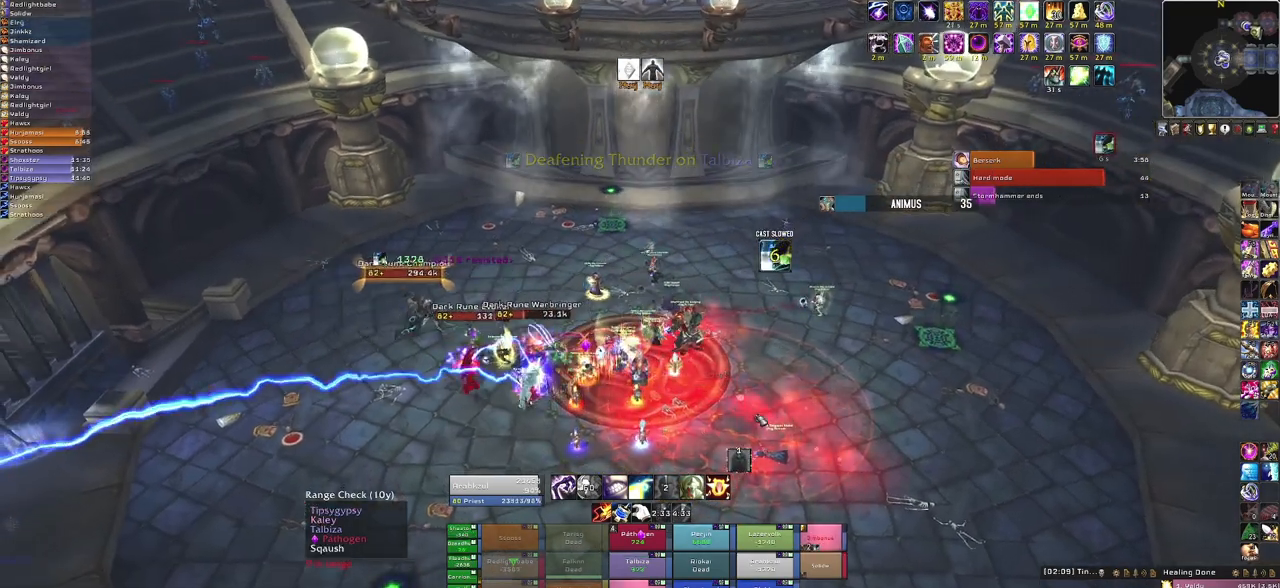
{"keys": [], "mouse": ["right"], "events": [[300, "mouse_right", "down"]]}
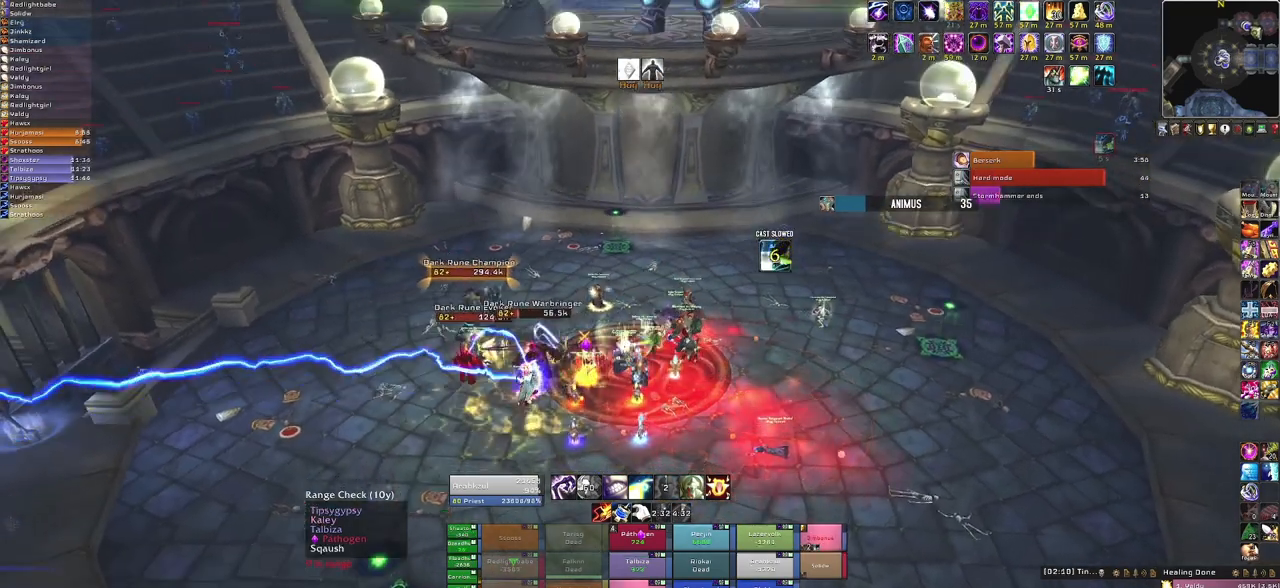
{"keys": [], "mouse": ["right"], "events": [[133, "mouse_right", "up"], [500, "mouse_right", "down"]]}
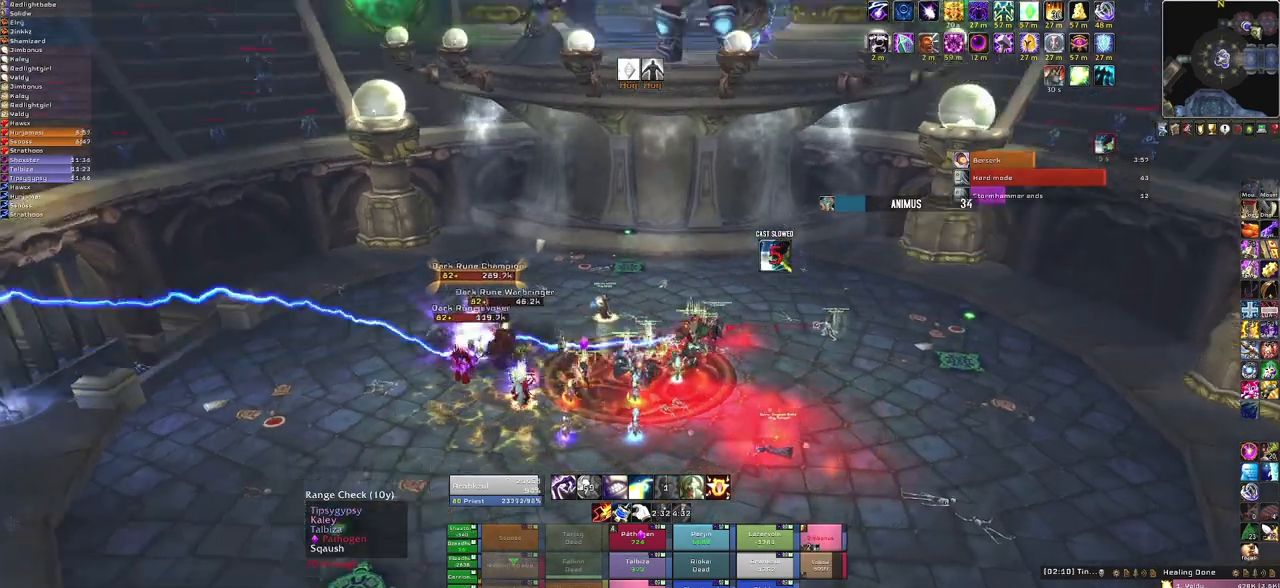
{"keys": [], "mouse": ["right"], "events": []}
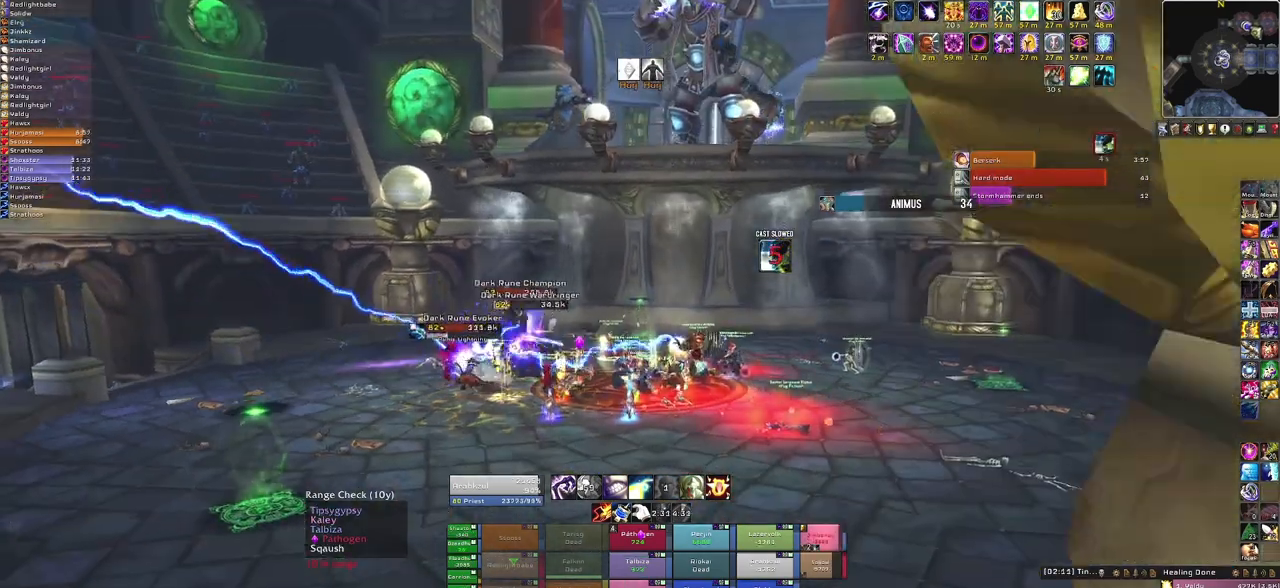
{"keys": [], "mouse": ["right"], "events": []}
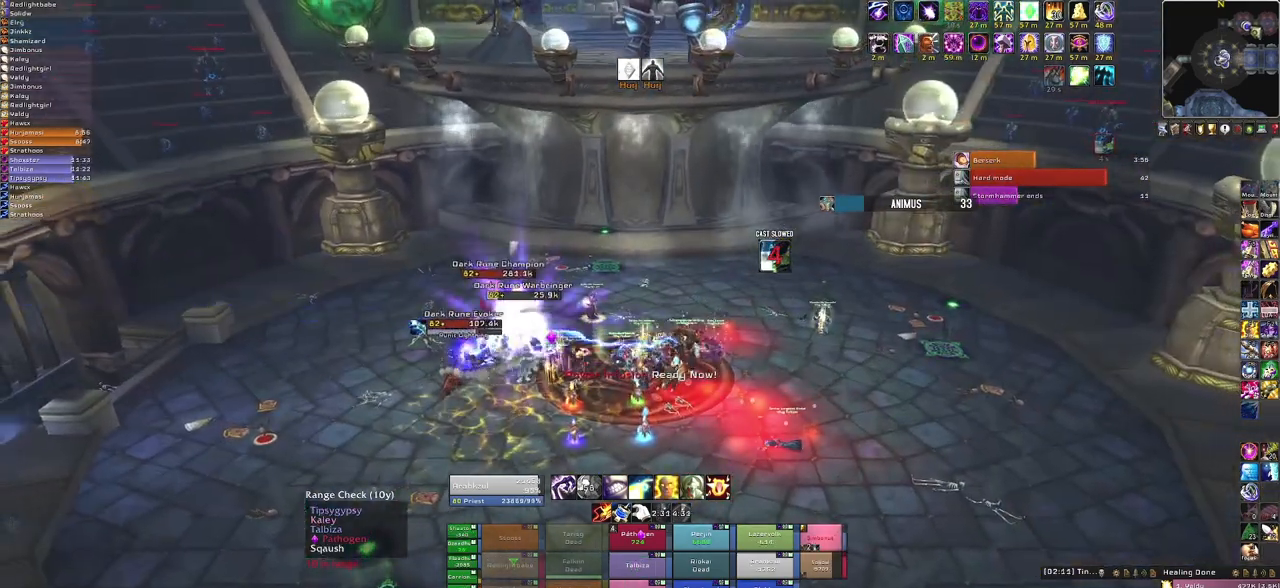
{"keys": [], "mouse": [], "events": [[267, "mouse_right", "up"]]}
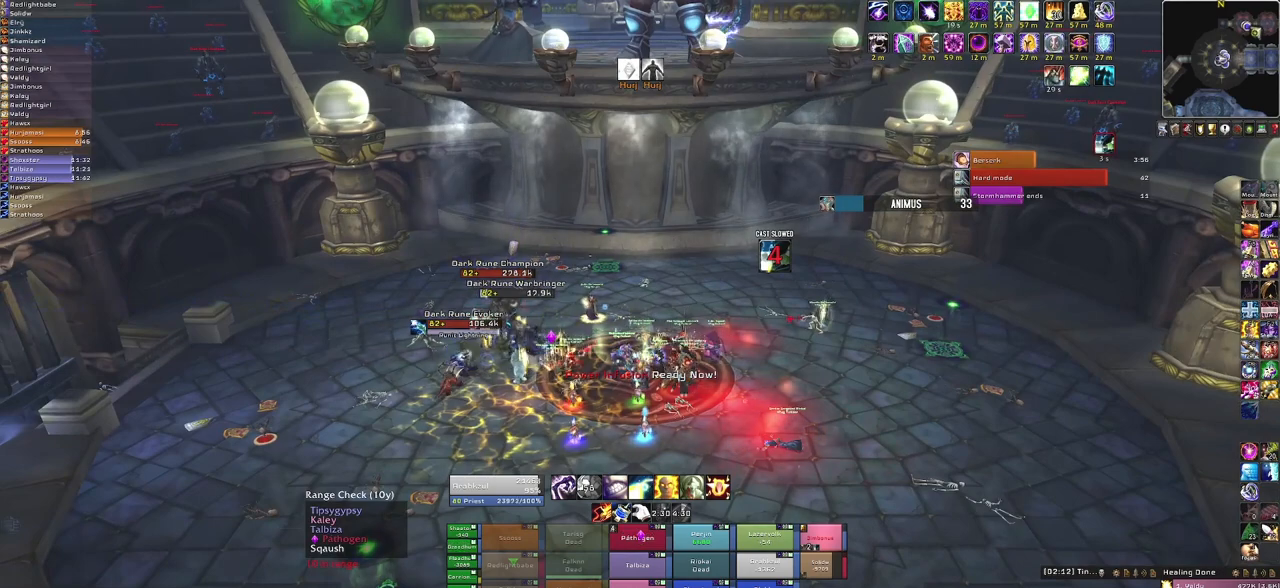
{"keys": ["f"], "mouse": [], "events": [[467, "f", "down"]]}
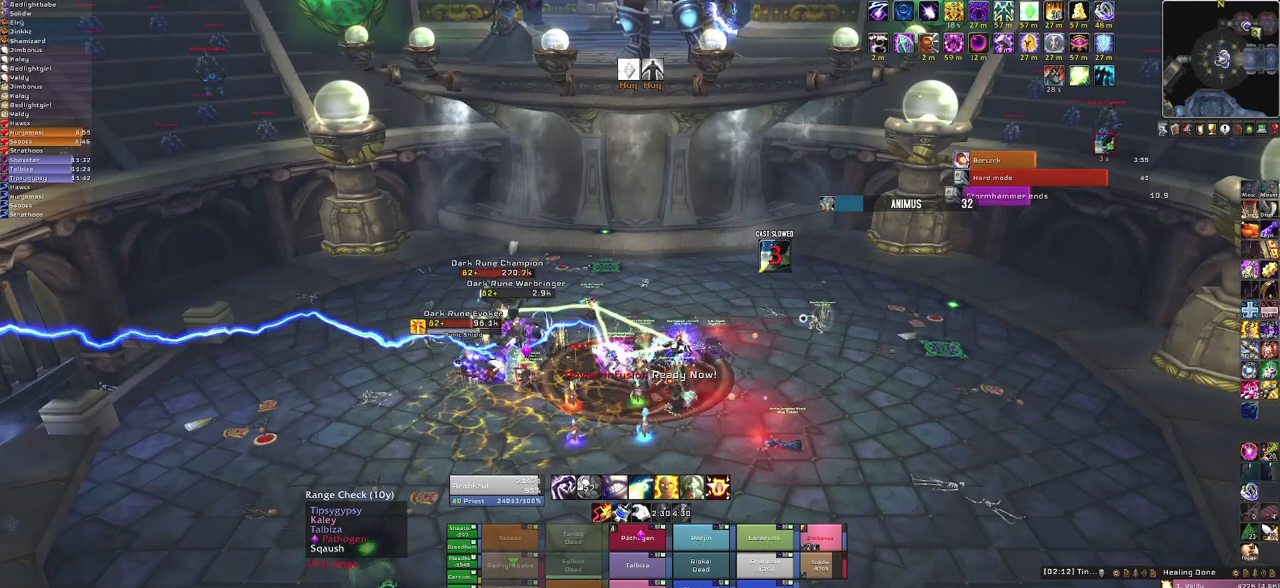
{"keys": [], "mouse": [], "events": [[167, "f", "up"]]}
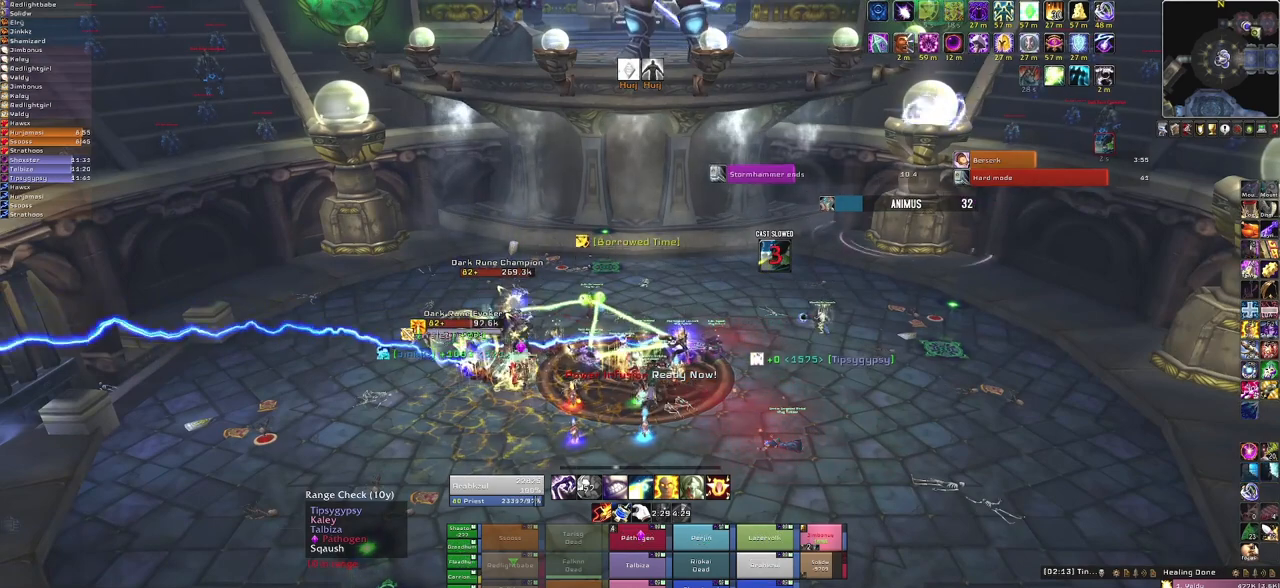
{"keys": [], "mouse": [], "events": []}
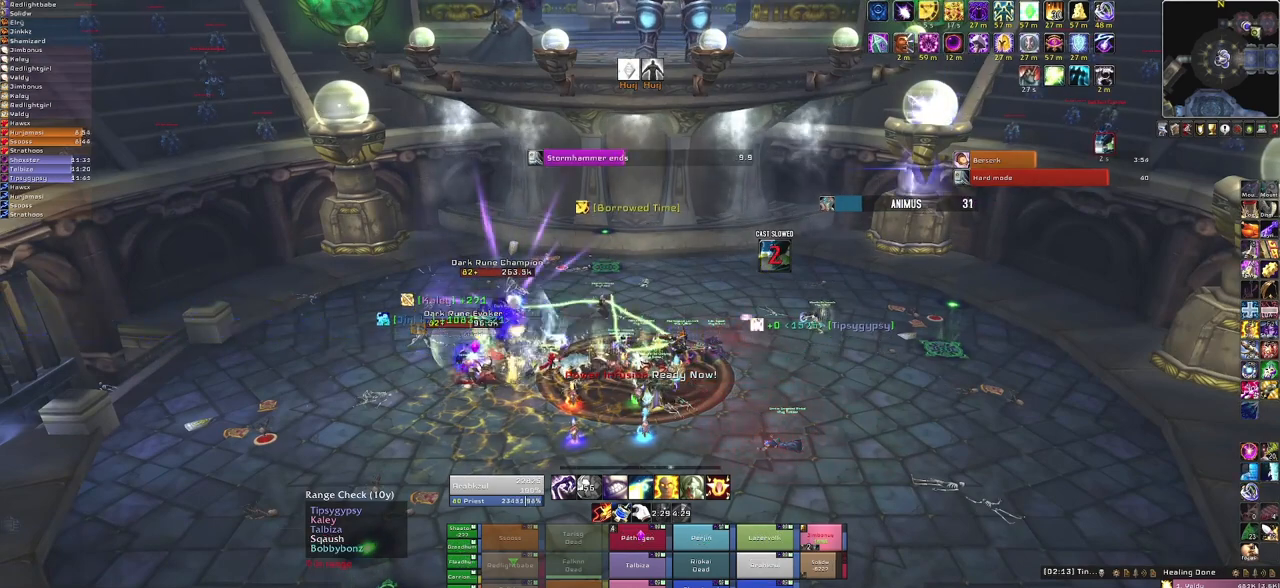
{"keys": [], "mouse": [], "events": [[134, "f", "down"], [334, "f", "up"]]}
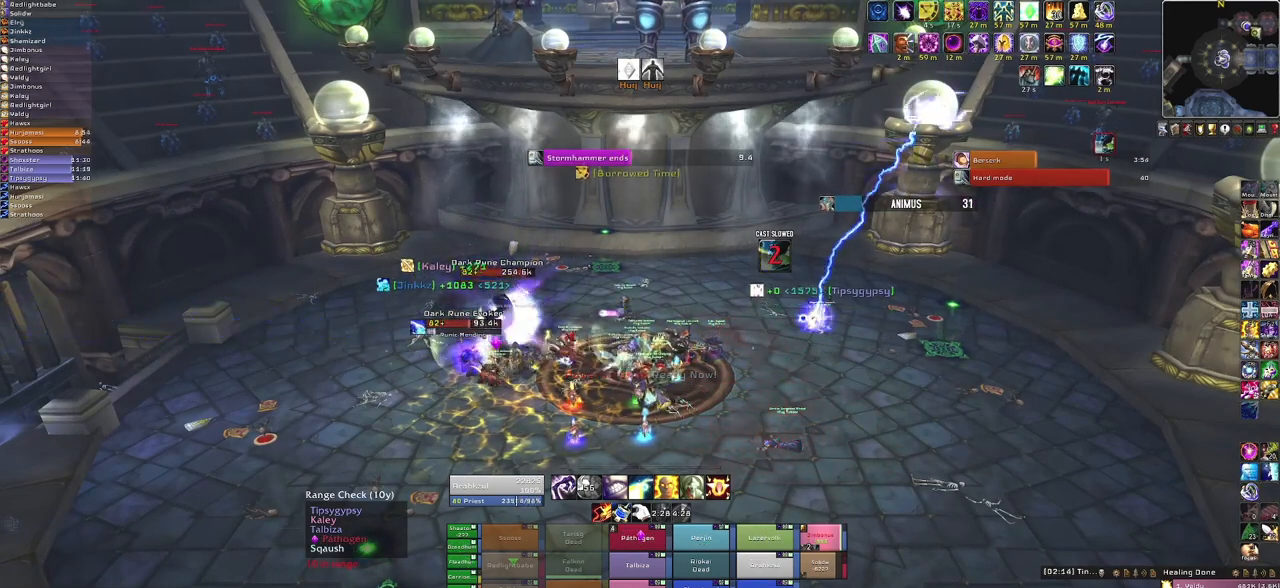
{"keys": [], "mouse": [], "events": []}
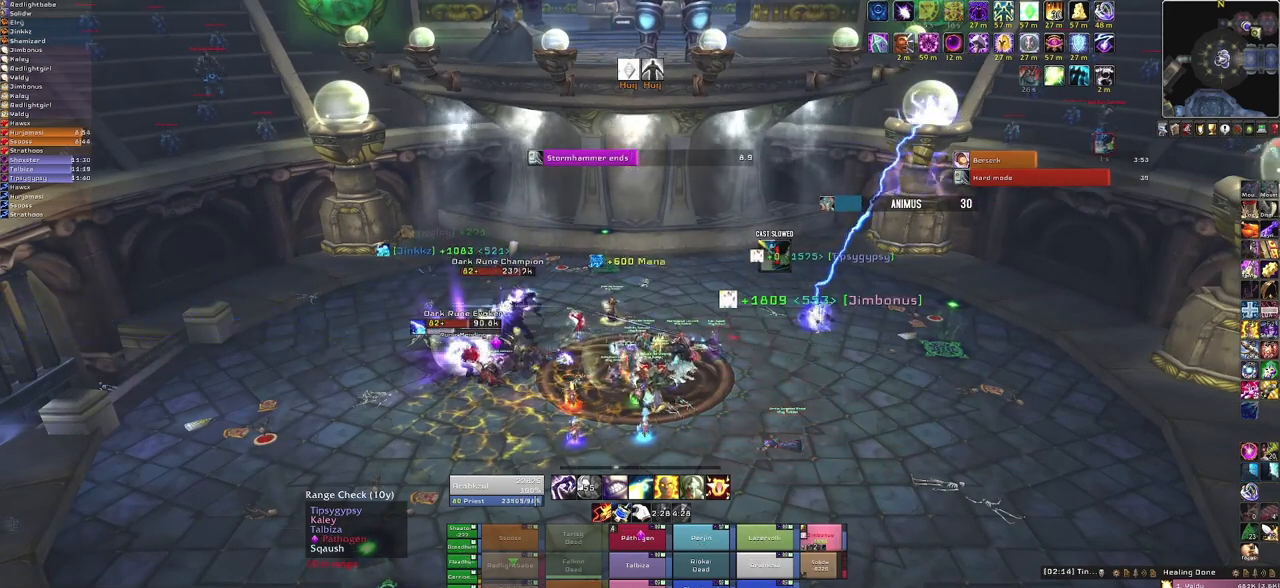
{"keys": [], "mouse": [], "events": []}
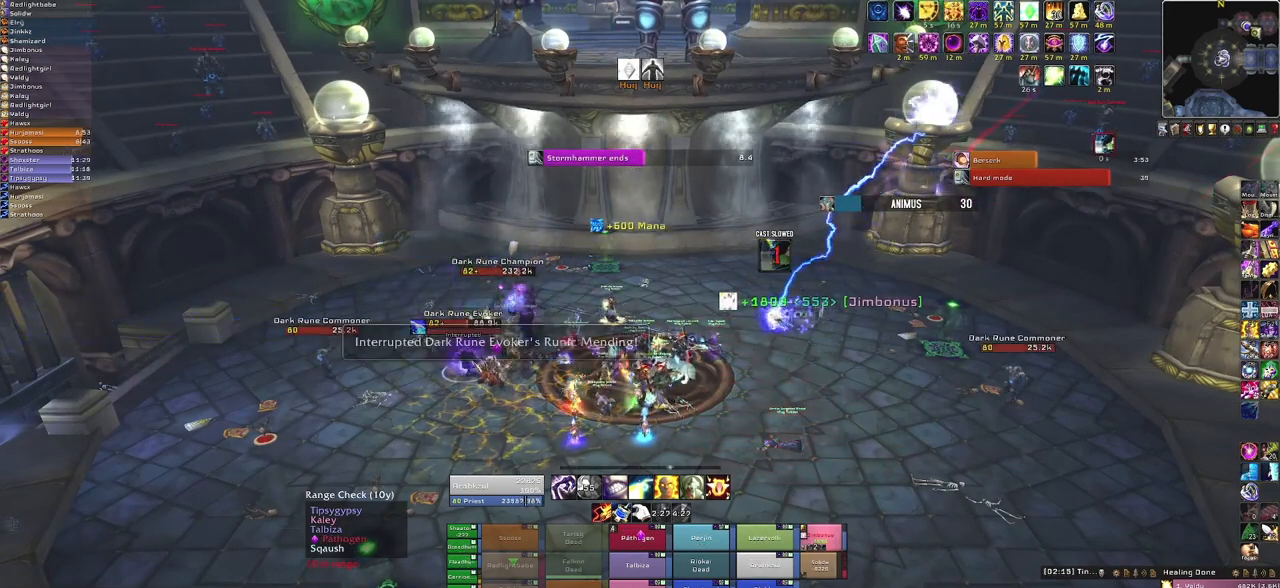
{"keys": [], "mouse": [], "events": [[200, "3", "down"], [367, "3", "up"]]}
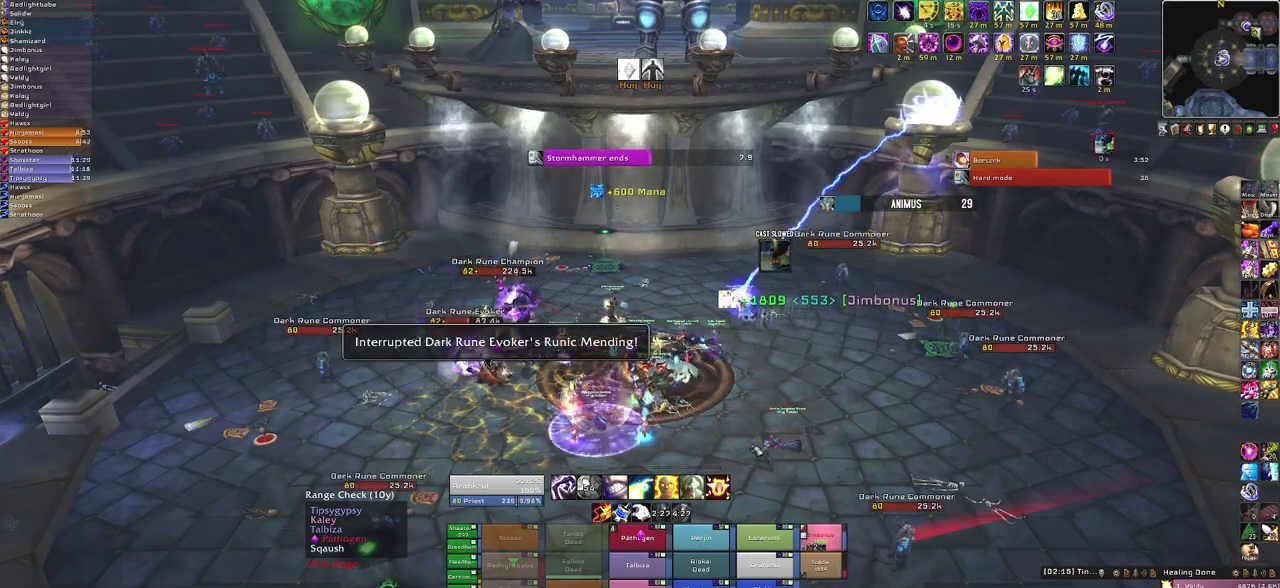
{"keys": ["w"], "mouse": ["right"], "events": [[67, "mouse_right", "down"], [100, "a", "down"], [401, "a", "up"], [401, "w", "down"]]}
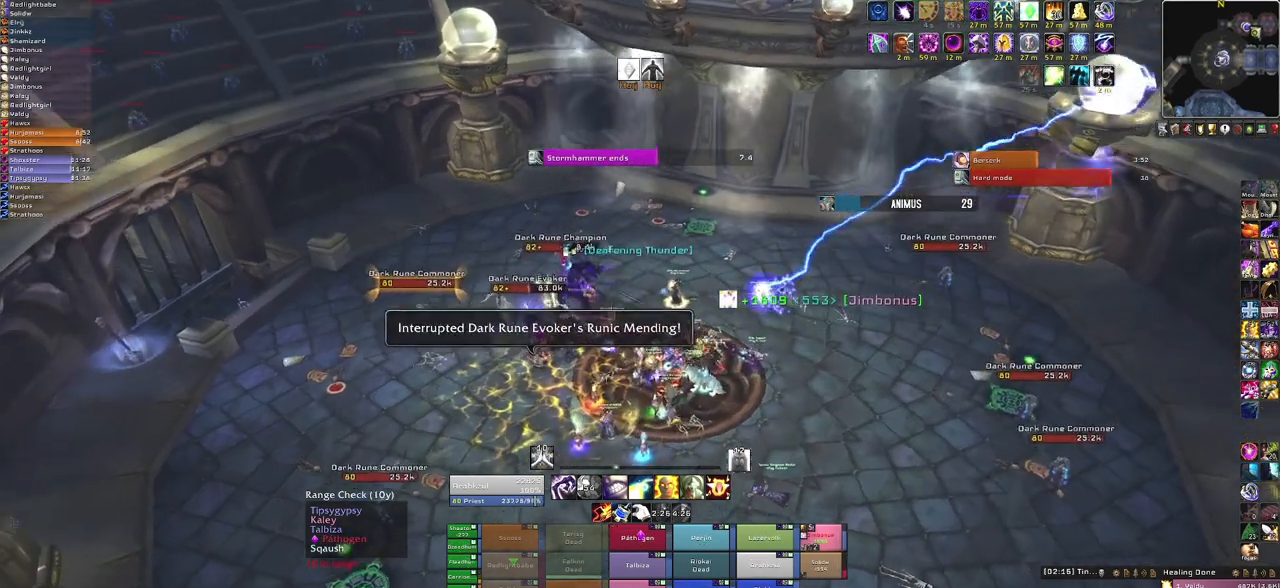
{"keys": [], "mouse": ["right"], "events": [[33, "w", "up"]]}
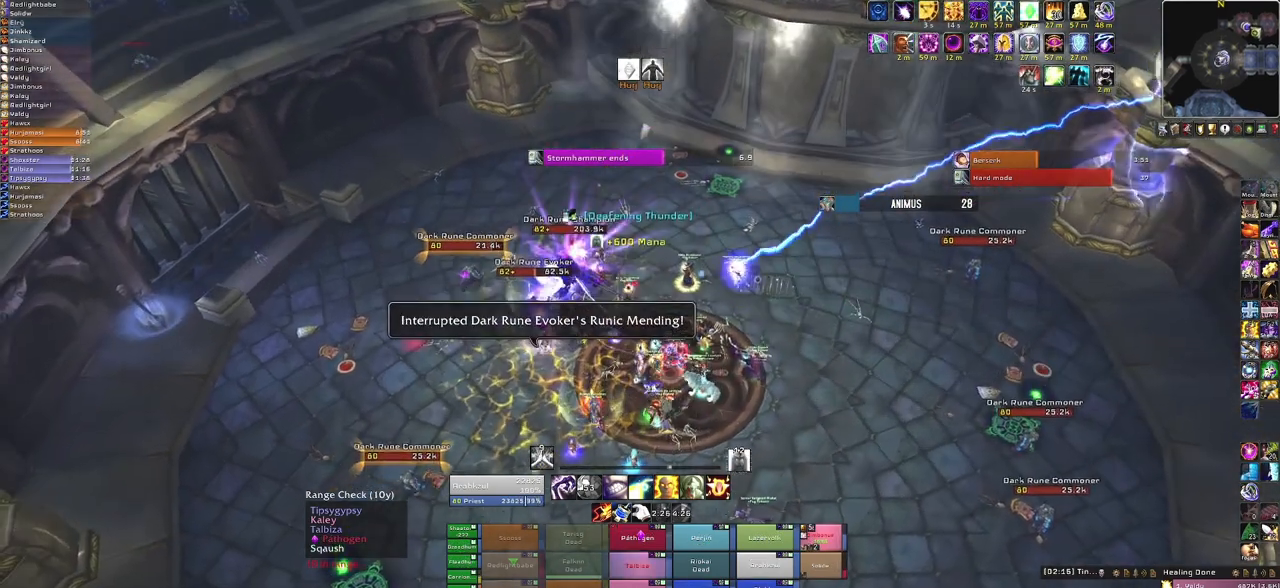
{"keys": [], "mouse": [], "events": [[67, "mouse_right", "up"]]}
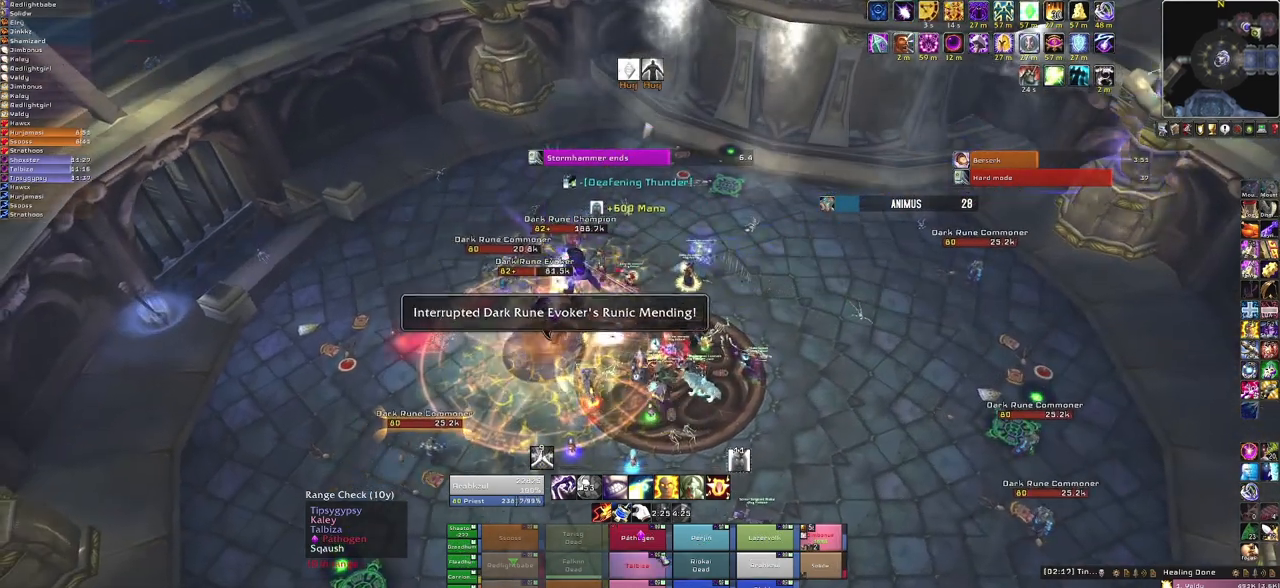
{"keys": [], "mouse": [], "events": []}